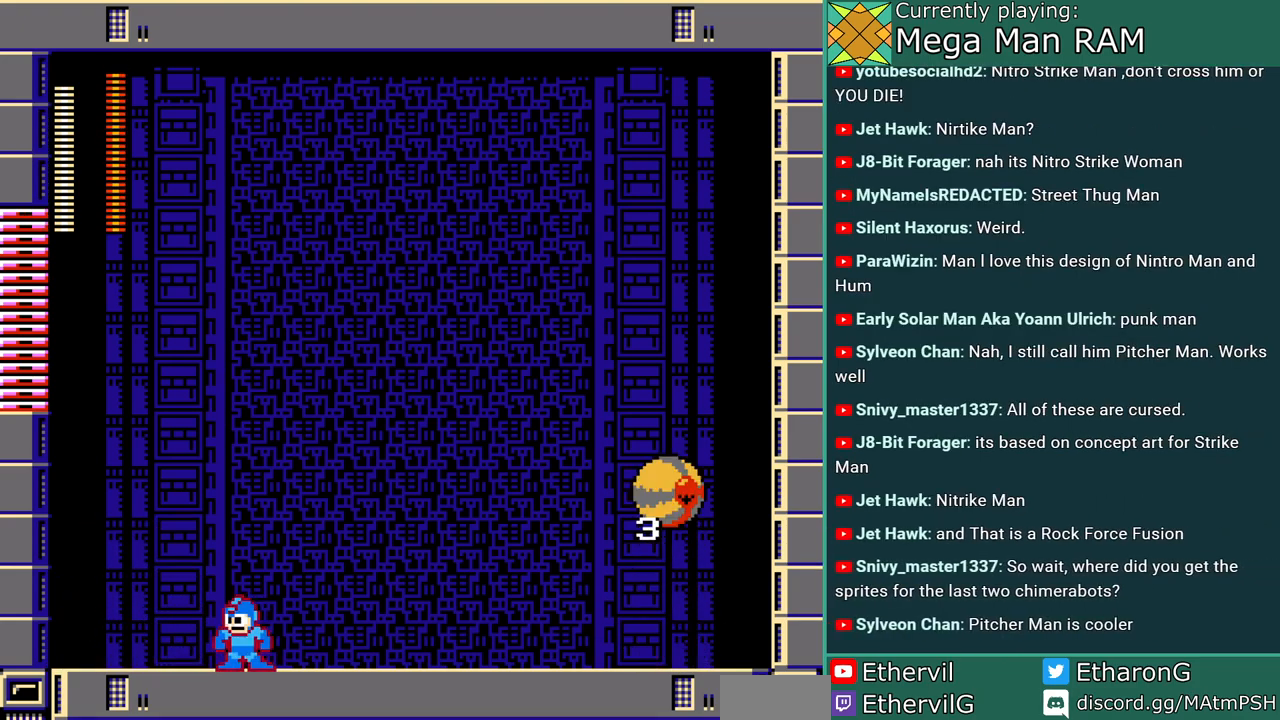
Gameplay with a controller; each line is a JSON object with the inputs held at the frame after it (dt_ms = milliseconds from this image to that frame). "events" lists button and stick changes between this image and that frame as [ms after this image, input, new state], when the widget could be followed in between. Not read: DPAD_DOWN L3 R3 START.
{"dt_ms": 500, "buttons": ["A", "DPAD_LEFT"], "events": []}
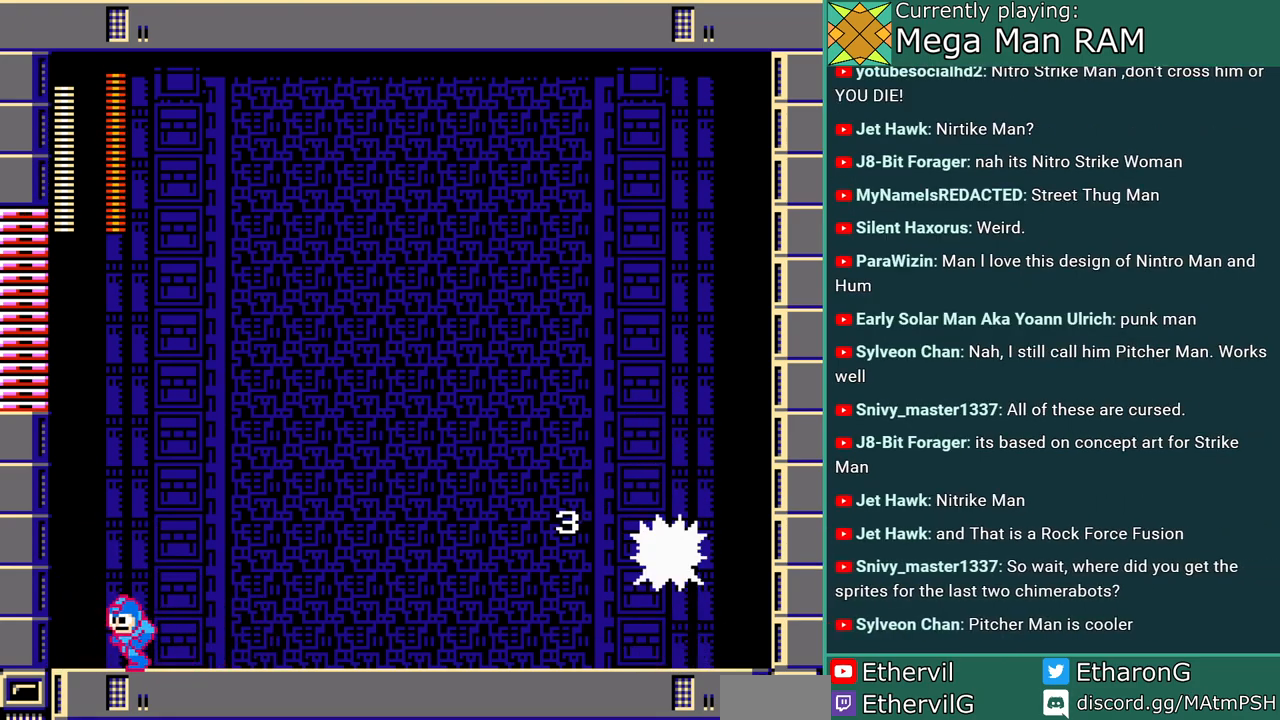
{"dt_ms": 500, "buttons": ["A", "DPAD_RIGHT"], "events": [[83, "DPAD_LEFT", "up"], [400, "DPAD_RIGHT", "down"]]}
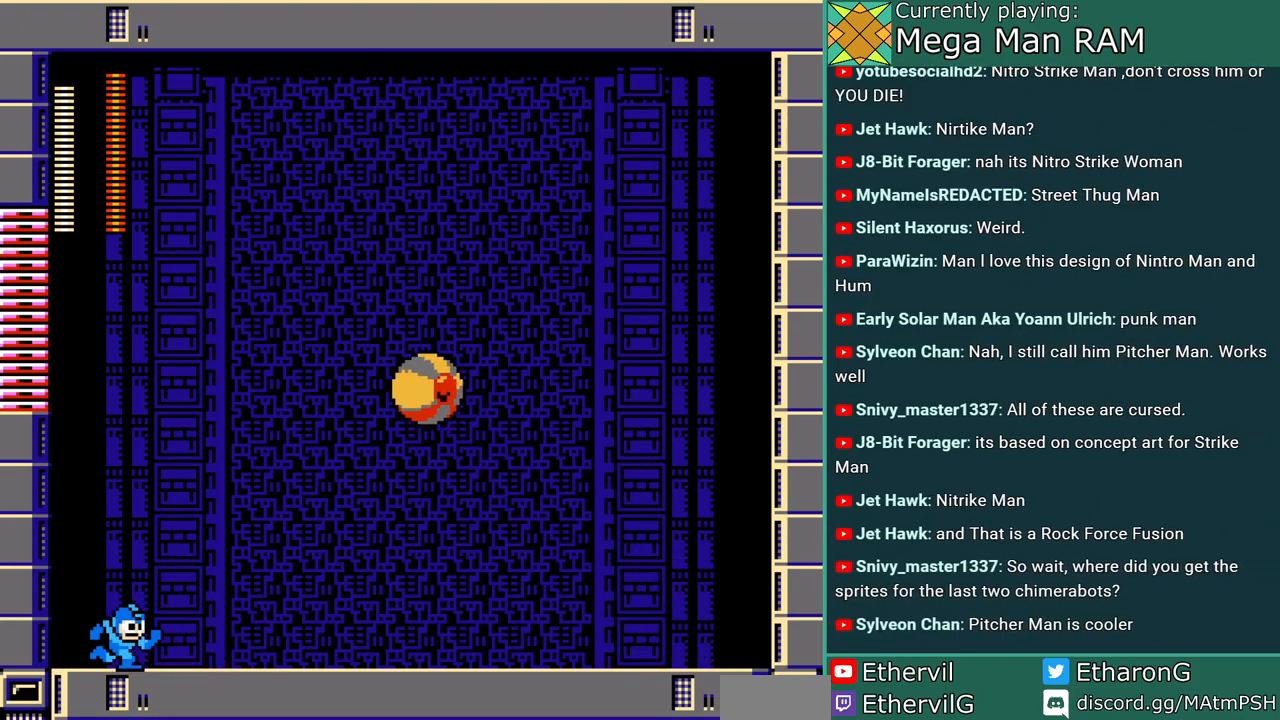
{"dt_ms": 500, "buttons": ["A", "DPAD_RIGHT"], "events": [[17, "C", "down"], [267, "C", "up"]]}
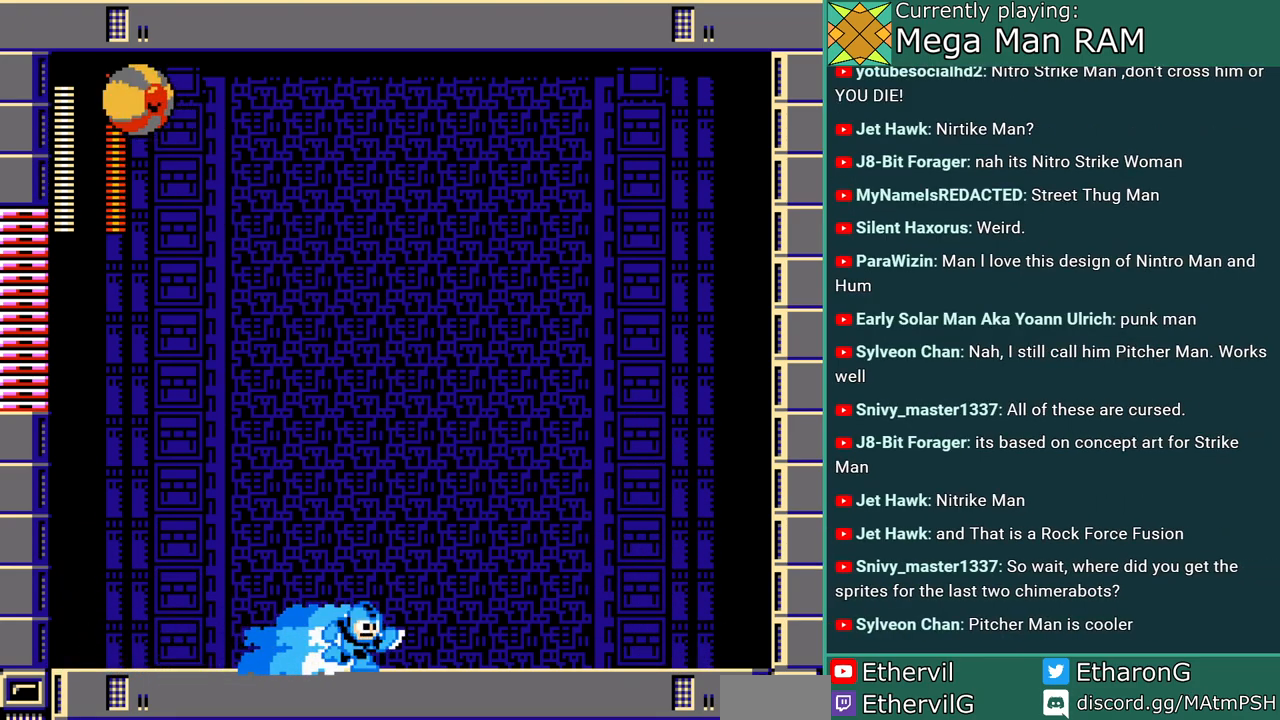
{"dt_ms": 500, "buttons": ["A", "DPAD_LEFT"], "events": [[267, "DPAD_RIGHT", "up"], [417, "DPAD_LEFT", "down"]]}
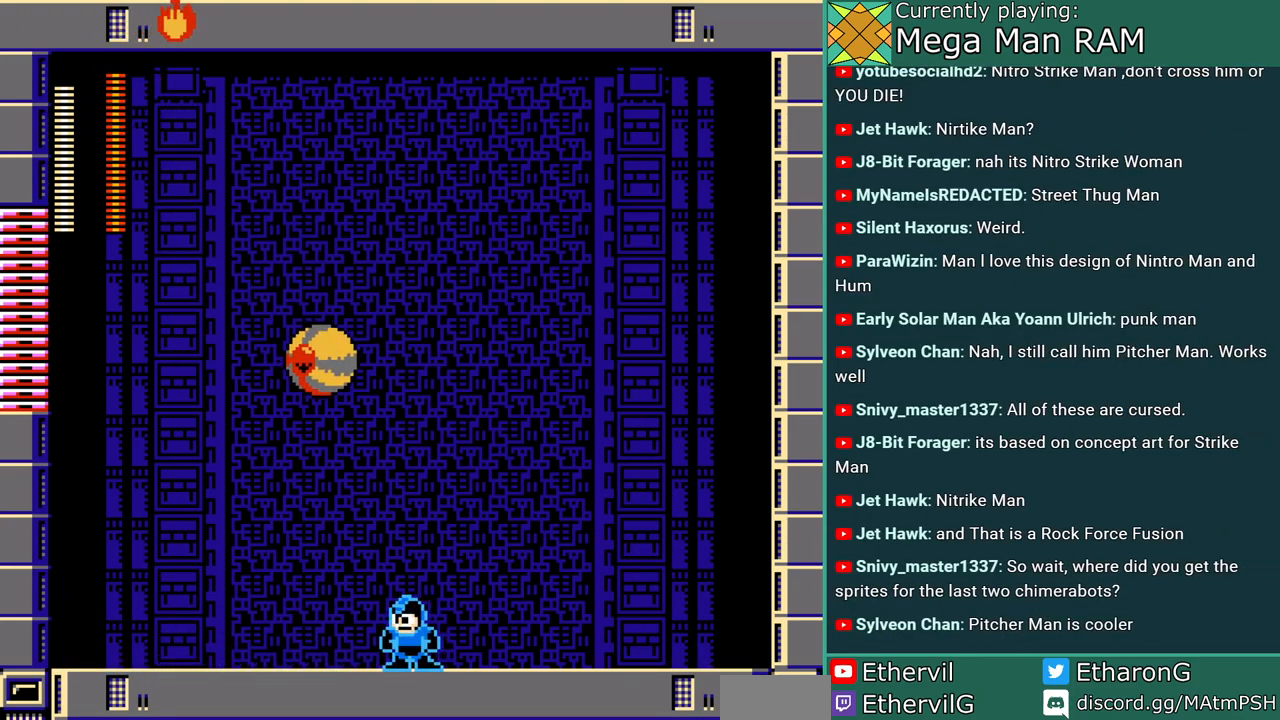
{"dt_ms": 500, "buttons": ["A", "C", "DPAD_LEFT"], "events": [[50, "C", "down"]]}
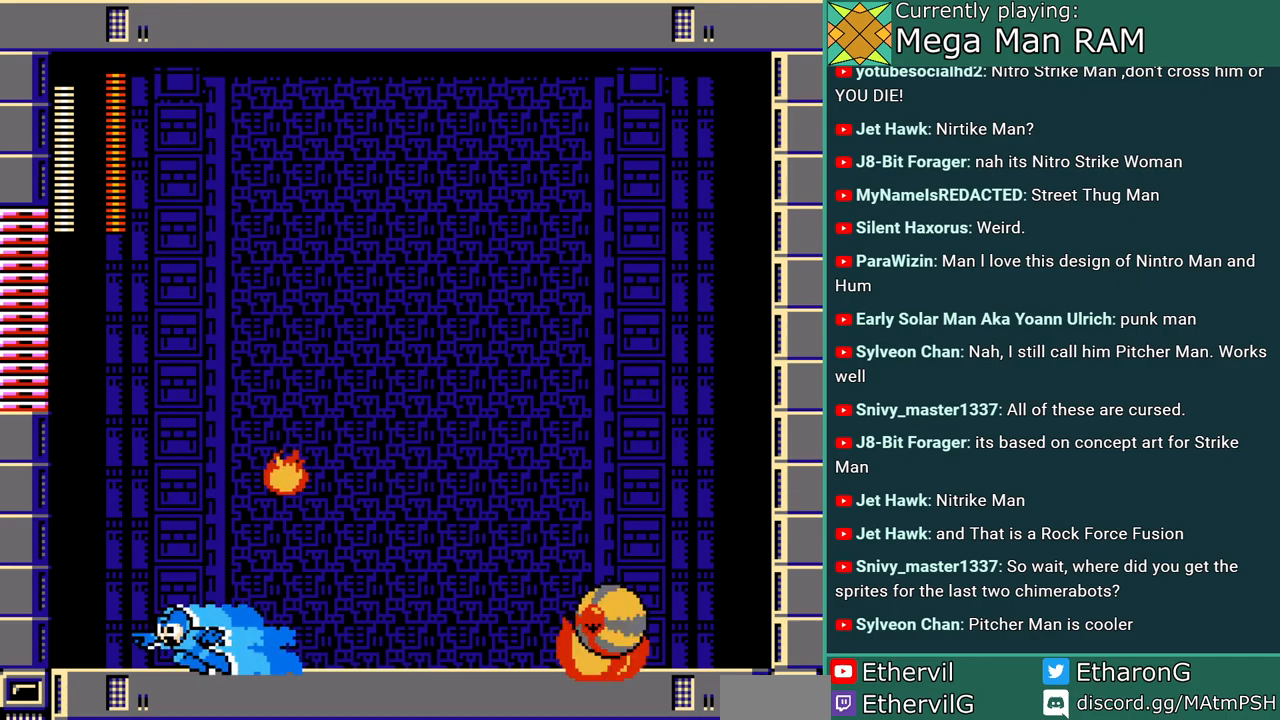
{"dt_ms": 500, "buttons": ["A", "DPAD_RIGHT"], "events": [[33, "B", "down"], [33, "DPAD_LEFT", "up"], [67, "DPAD_RIGHT", "down"], [500, "B", "up"], [500, "C", "up"]]}
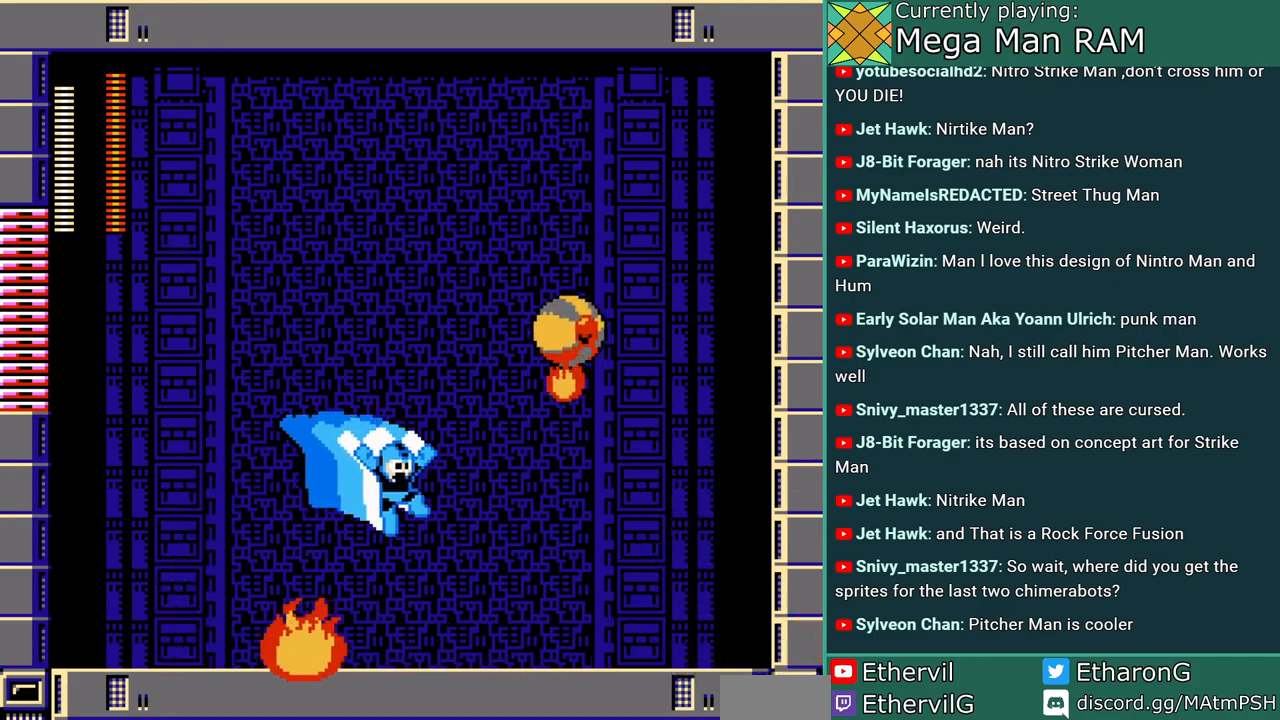
{"dt_ms": 500, "buttons": ["A", "DPAD_RIGHT"], "events": [[33, "DPAD_RIGHT", "up"], [150, "DPAD_RIGHT", "down"]]}
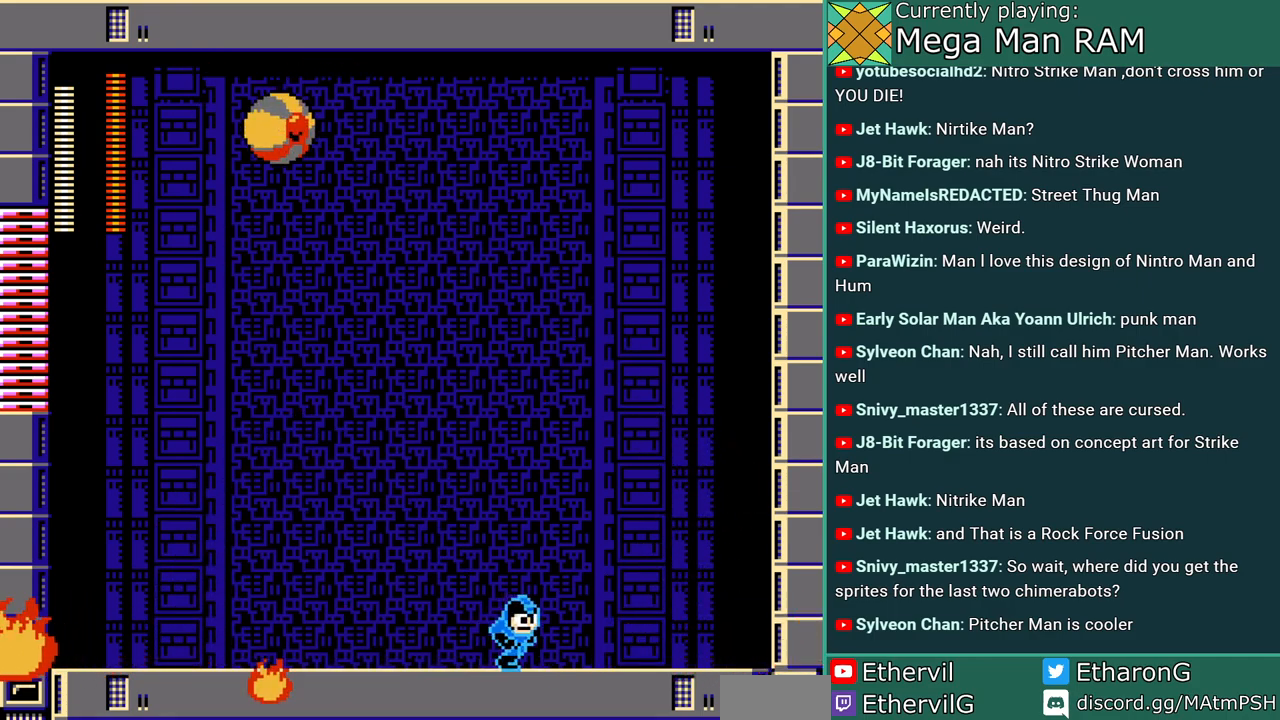
{"dt_ms": 500, "buttons": ["A", "DPAD_RIGHT"], "events": [[267, "DPAD_RIGHT", "up"], [367, "DPAD_RIGHT", "down"]]}
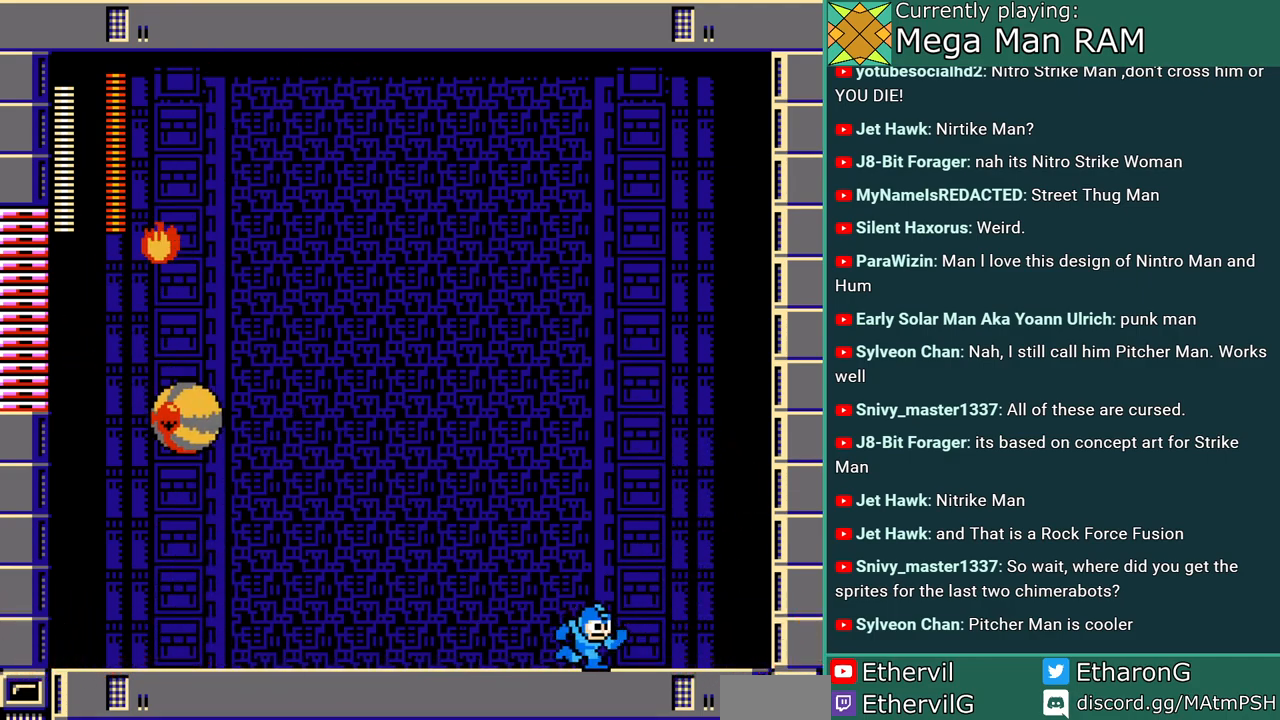
{"dt_ms": 500, "buttons": ["A", "DPAD_RIGHT"], "events": []}
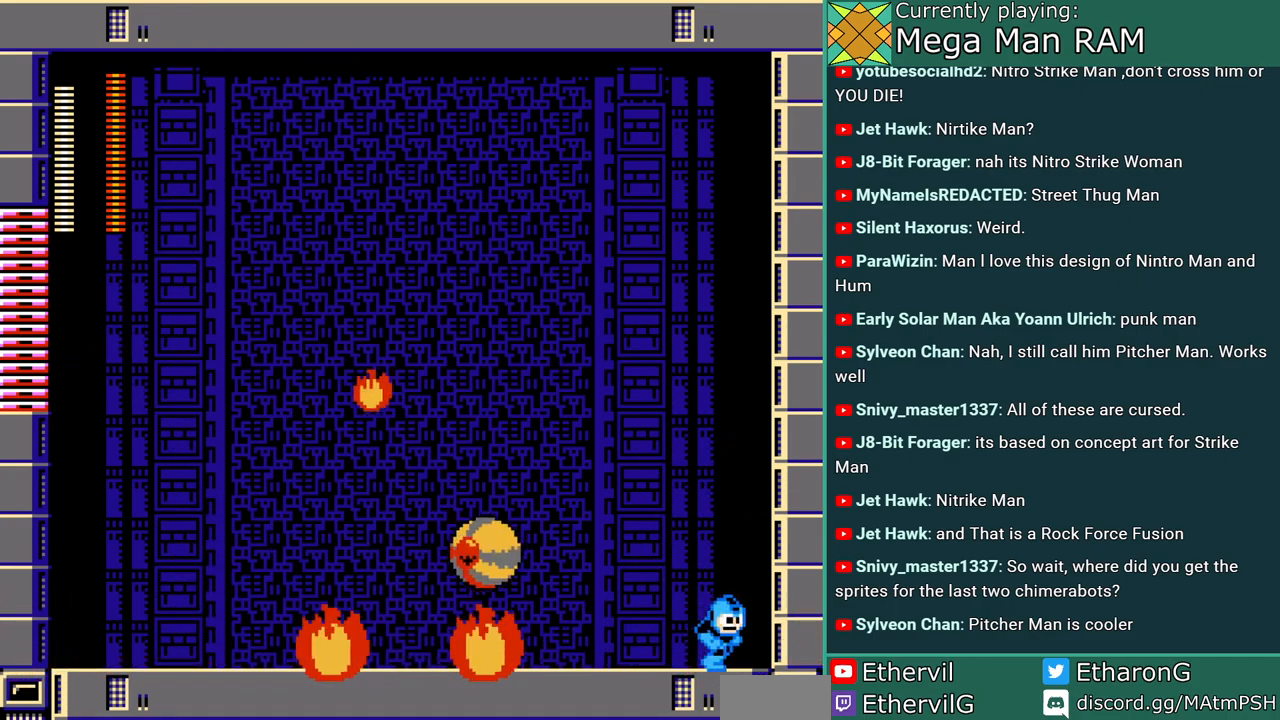
{"dt_ms": 500, "buttons": ["A", "B", "DPAD_LEFT"], "events": [[83, "B", "down"], [83, "DPAD_RIGHT", "up"], [150, "DPAD_LEFT", "down"]]}
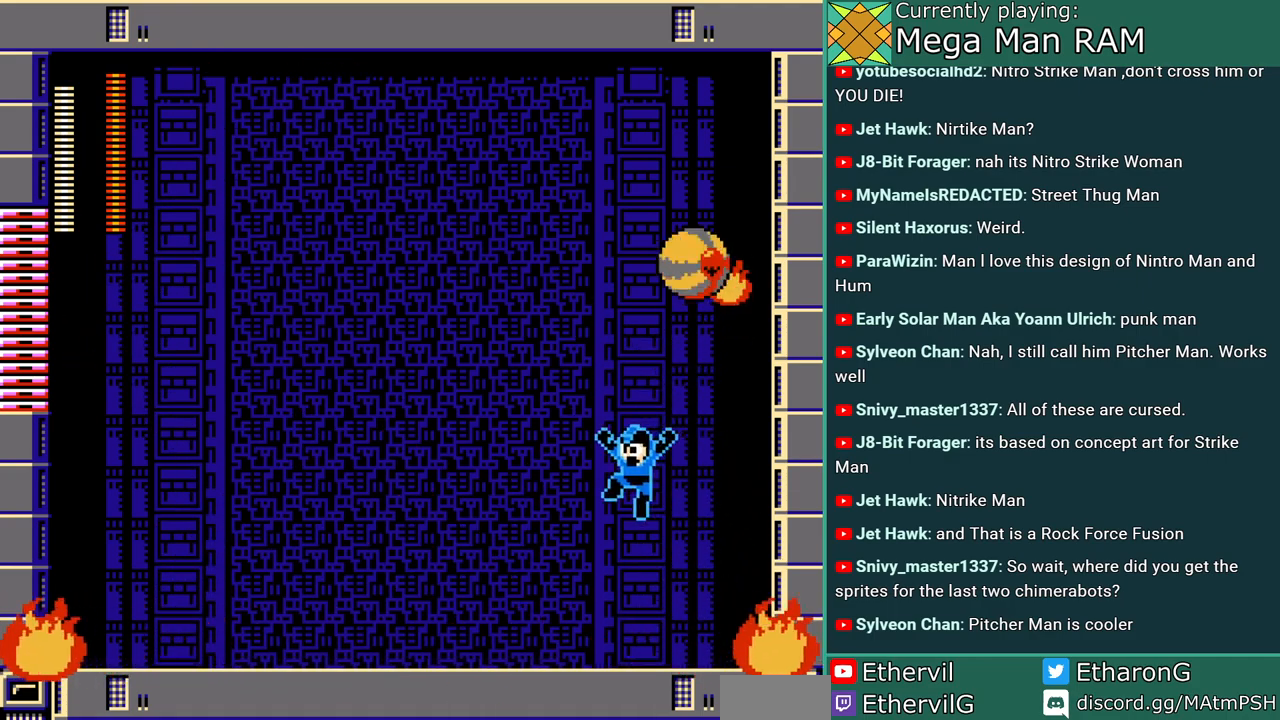
{"dt_ms": 500, "buttons": ["A", "DPAD_LEFT"], "events": [[67, "B", "up"]]}
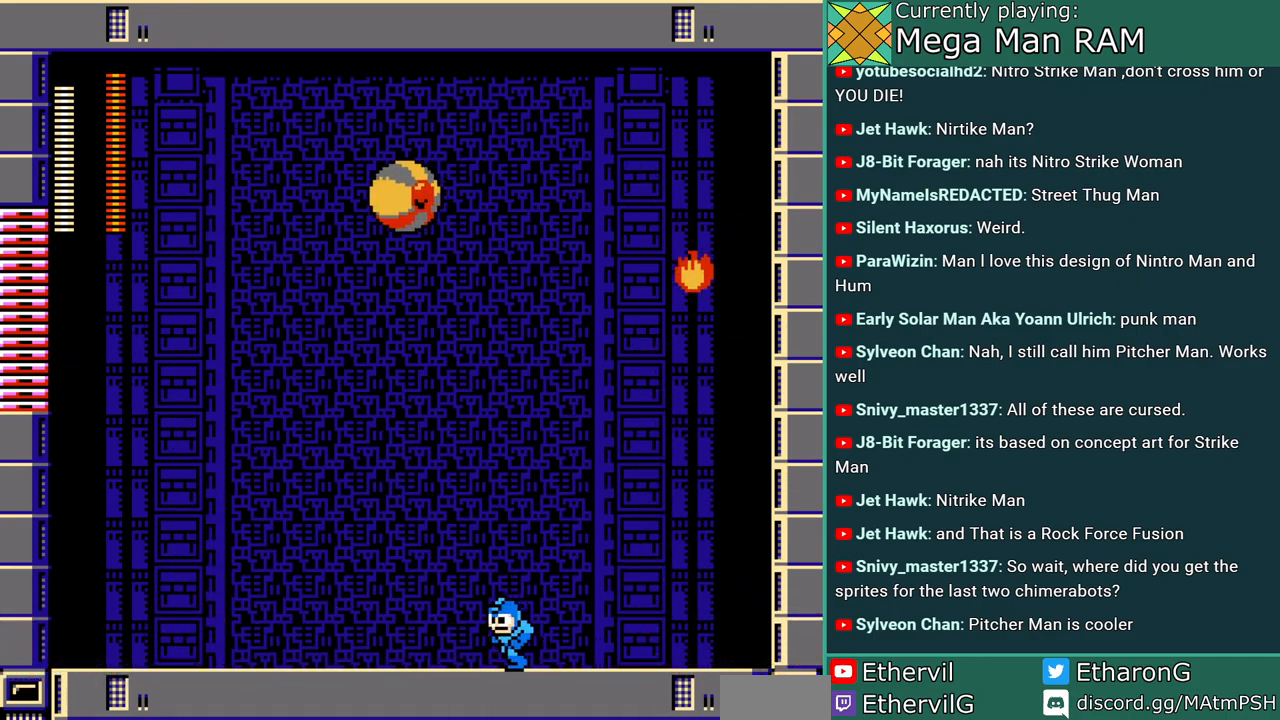
{"dt_ms": 500, "buttons": ["A", "B", "C", "DPAD_RIGHT"], "events": [[117, "DPAD_LEFT", "up"], [233, "DPAD_RIGHT", "down"], [267, "C", "down"], [300, "B", "down"]]}
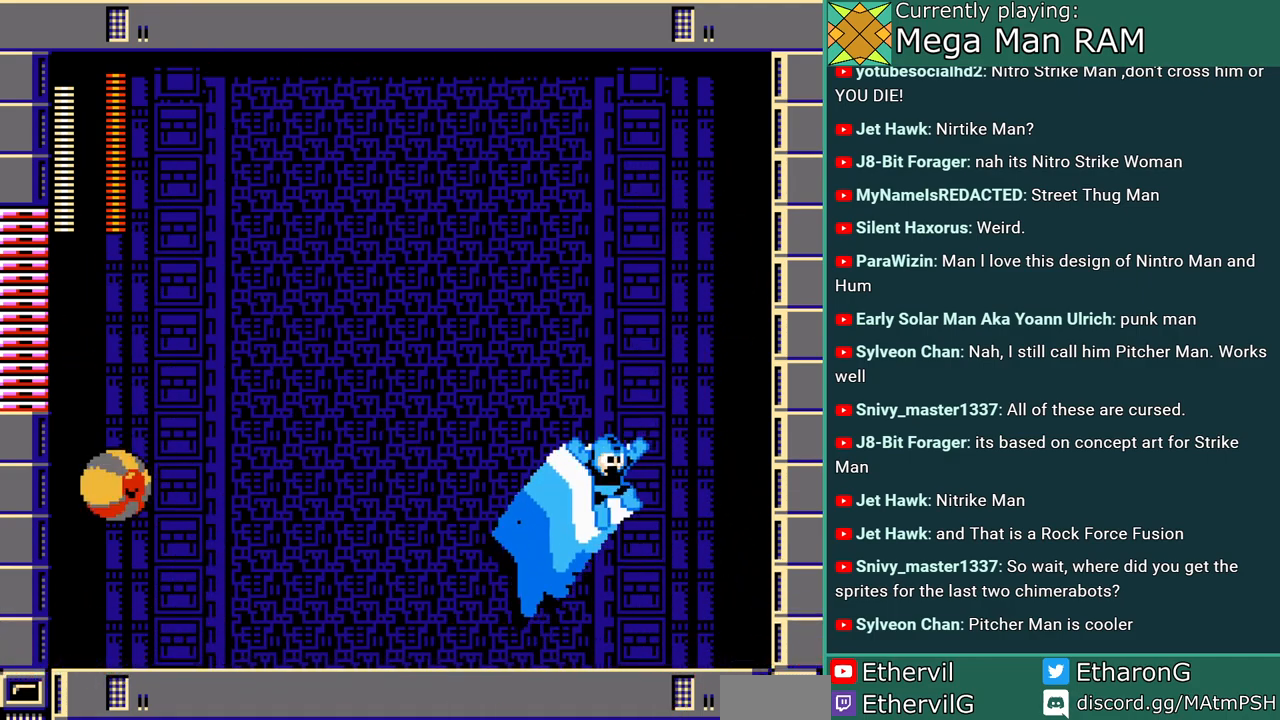
{"dt_ms": 500, "buttons": ["A"], "events": [[183, "B", "up"], [200, "C", "up"], [333, "DPAD_RIGHT", "up"], [367, "DPAD_LEFT", "down"], [500, "DPAD_LEFT", "up"]]}
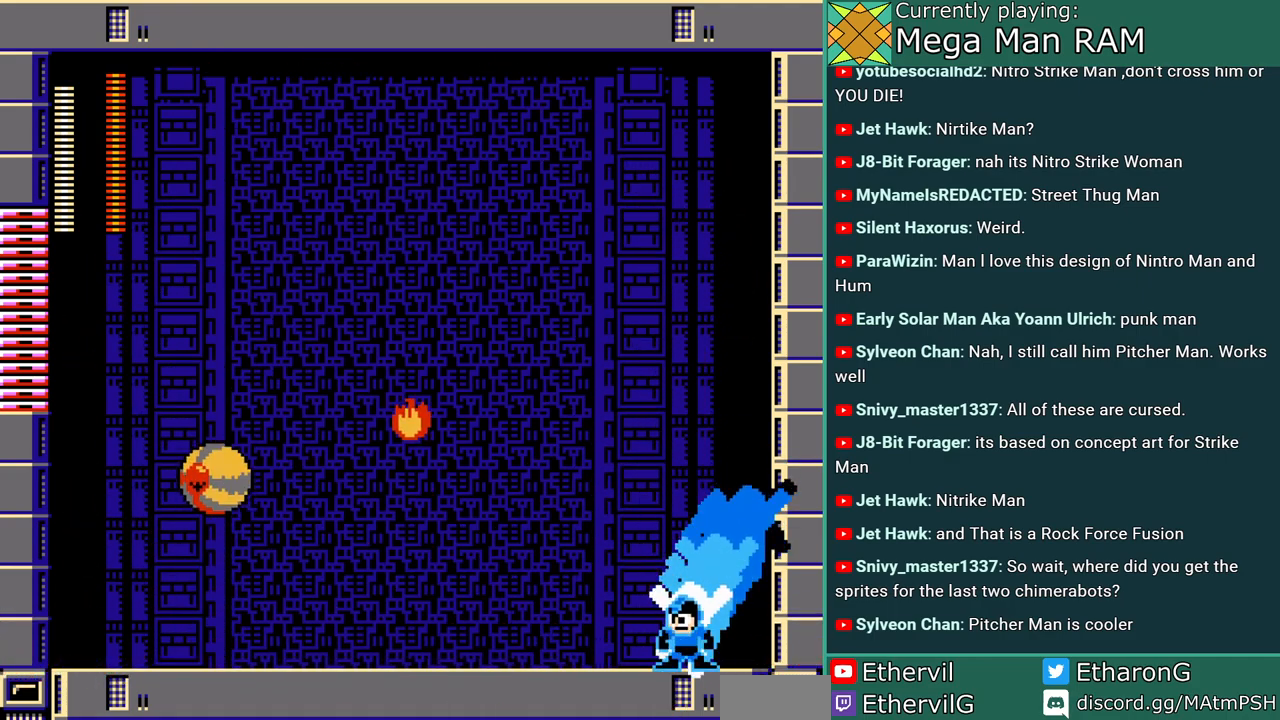
{"dt_ms": 500, "buttons": ["A", "DPAD_LEFT"], "events": [[183, "DPAD_RIGHT", "down"], [217, "B", "down"], [233, "DPAD_RIGHT", "up"], [267, "DPAD_LEFT", "down"], [350, "A", "up"], [400, "B", "up"], [433, "A", "down"]]}
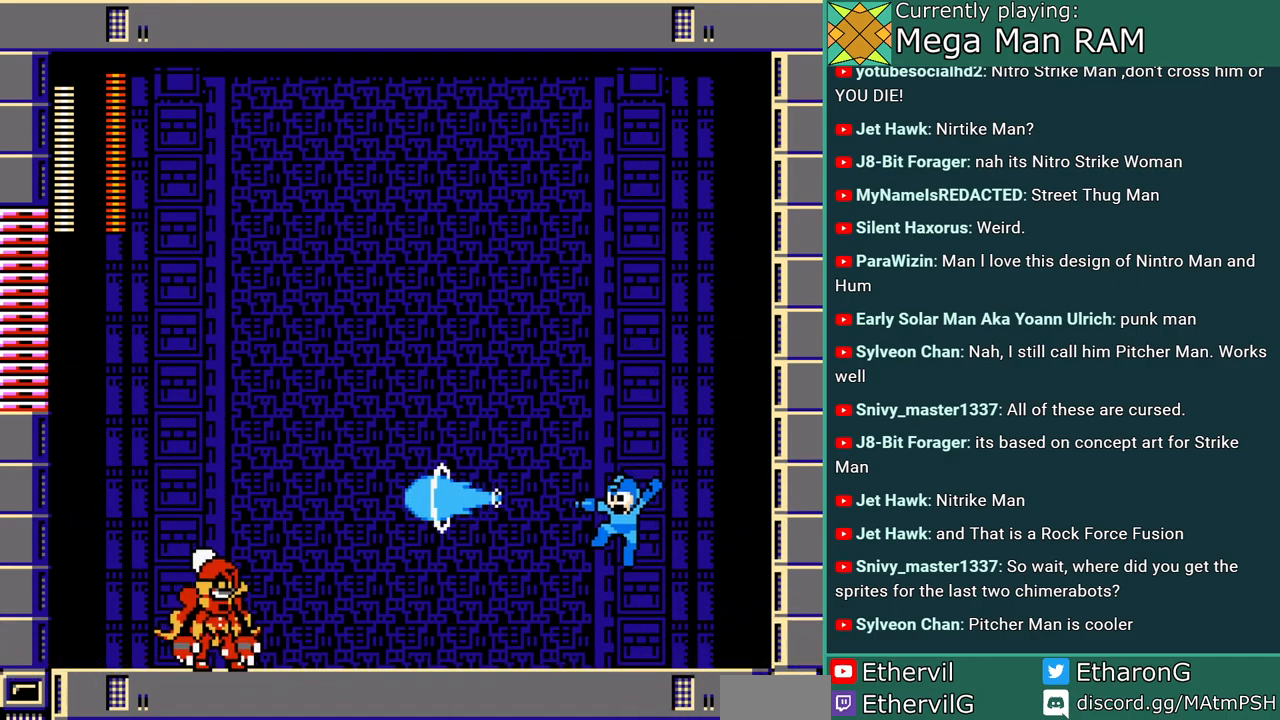
{"dt_ms": 1000, "buttons": ["A"]}
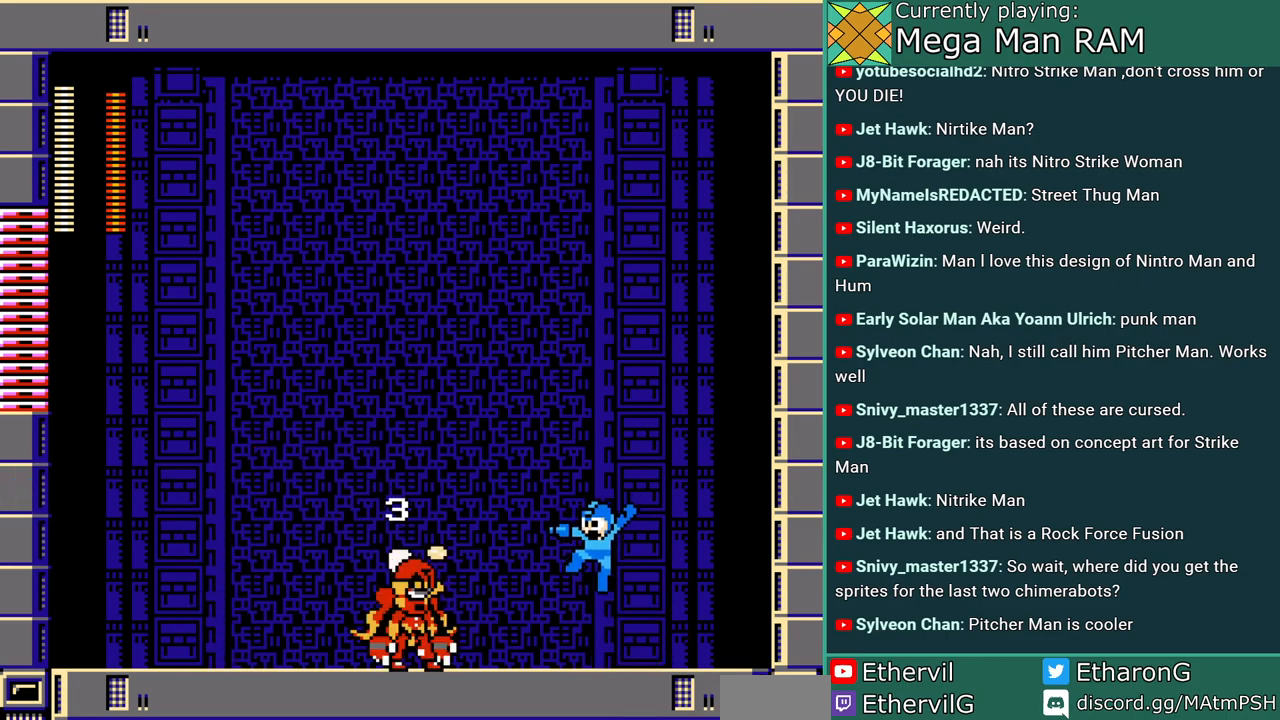
{"dt_ms": 1000, "buttons": ["A", "DPAD_LEFT"]}
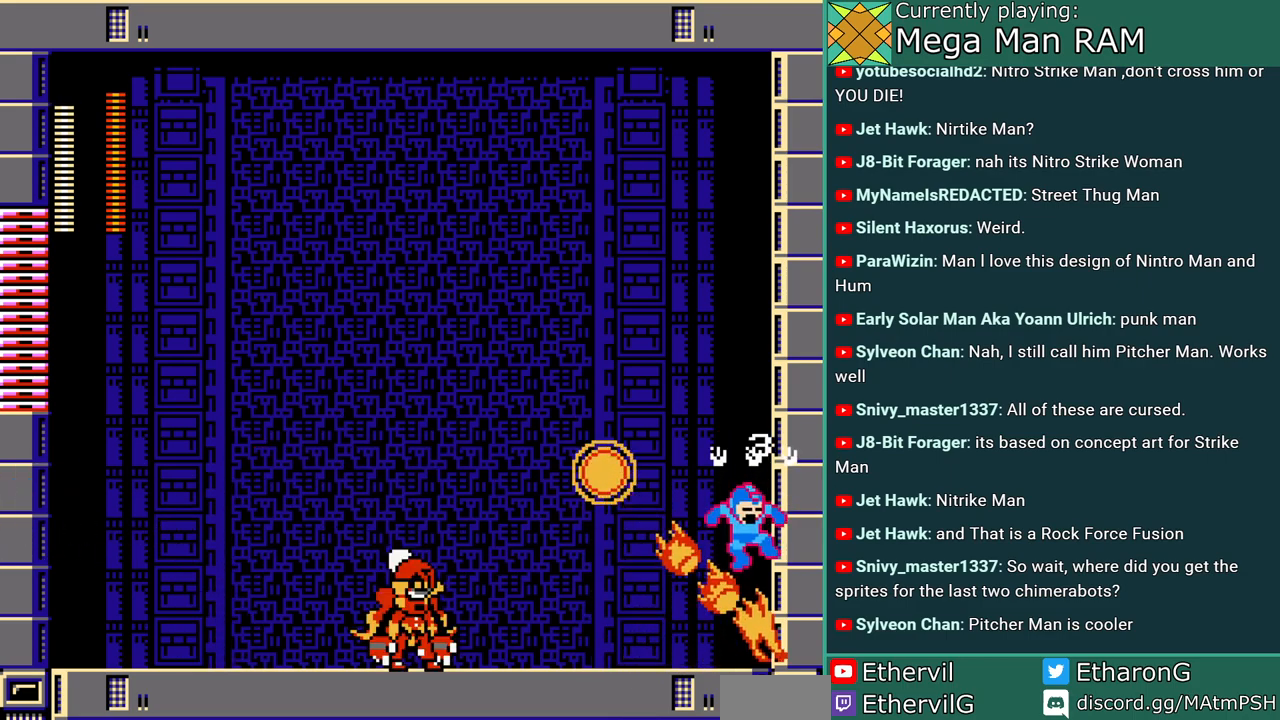
{"dt_ms": 500, "buttons": ["A", "DPAD_LEFT"], "events": []}
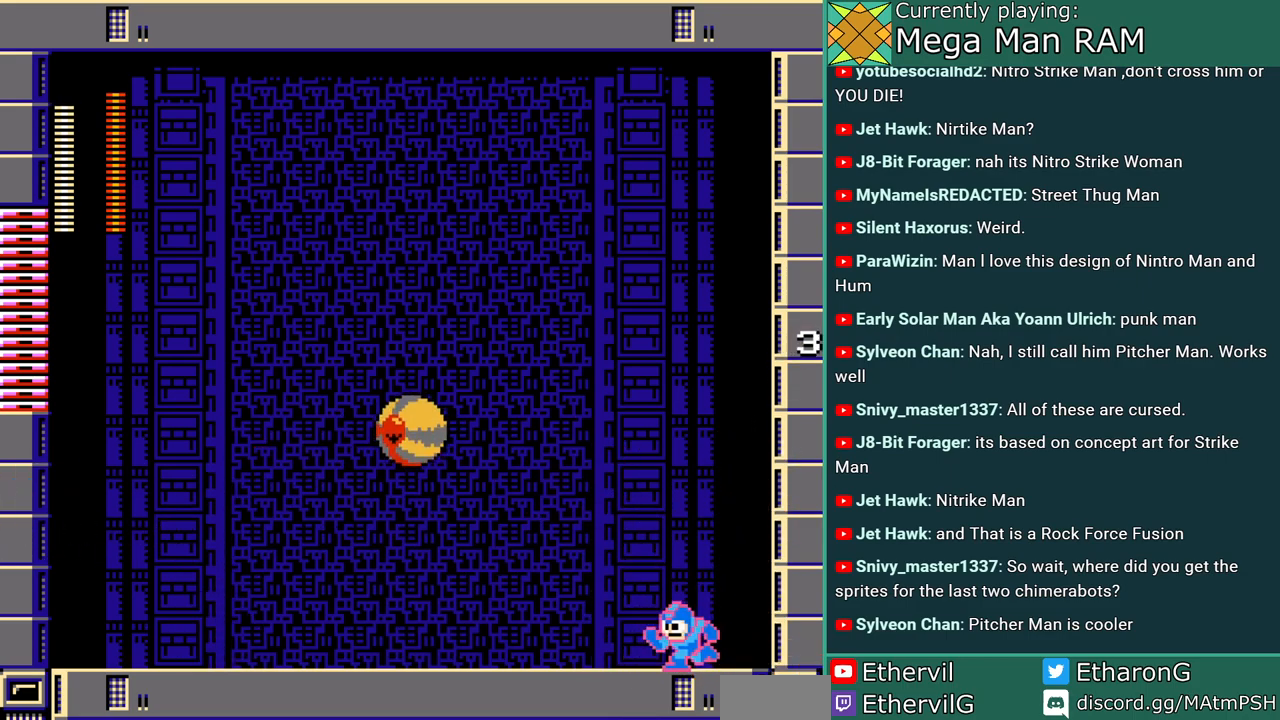
{"dt_ms": 500, "buttons": ["A", "DPAD_RIGHT"], "events": [[200, "A", "up"], [267, "A", "down"], [333, "DPAD_LEFT", "up"], [400, "DPAD_RIGHT", "down"]]}
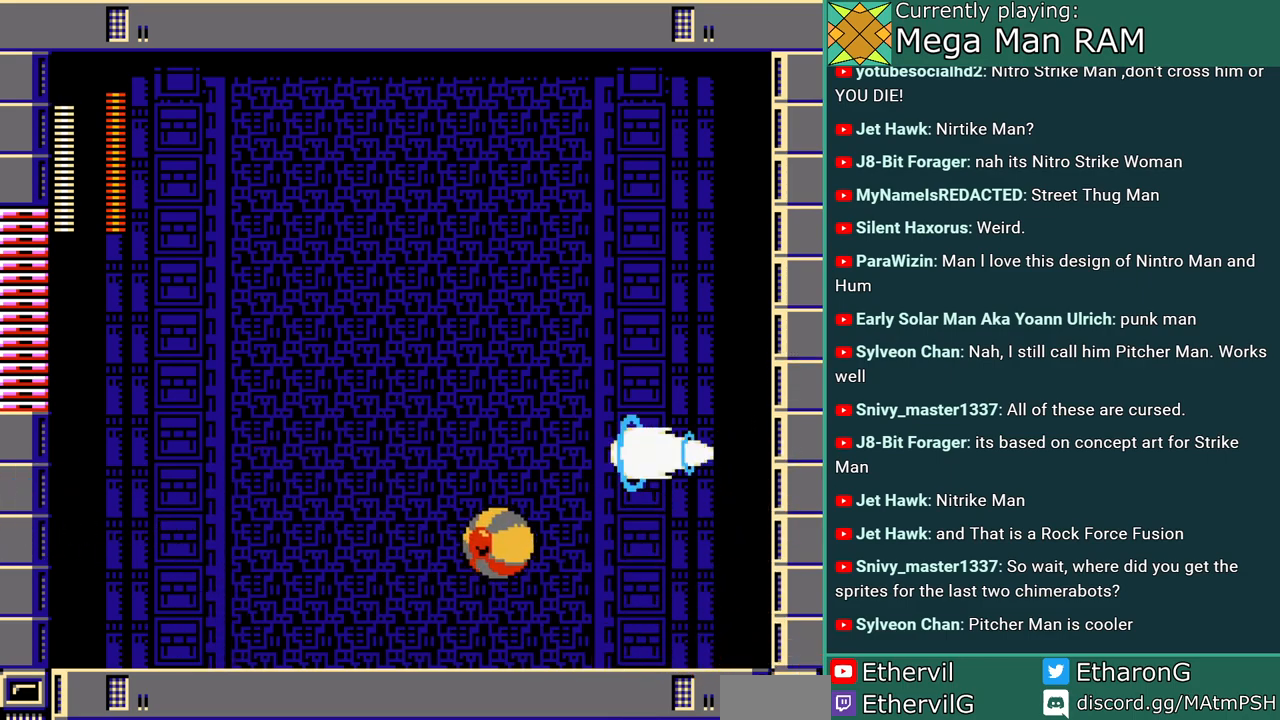
{"dt_ms": 500, "buttons": ["A", "DPAD_LEFT"], "events": [[283, "DPAD_RIGHT", "up"], [417, "DPAD_LEFT", "down"]]}
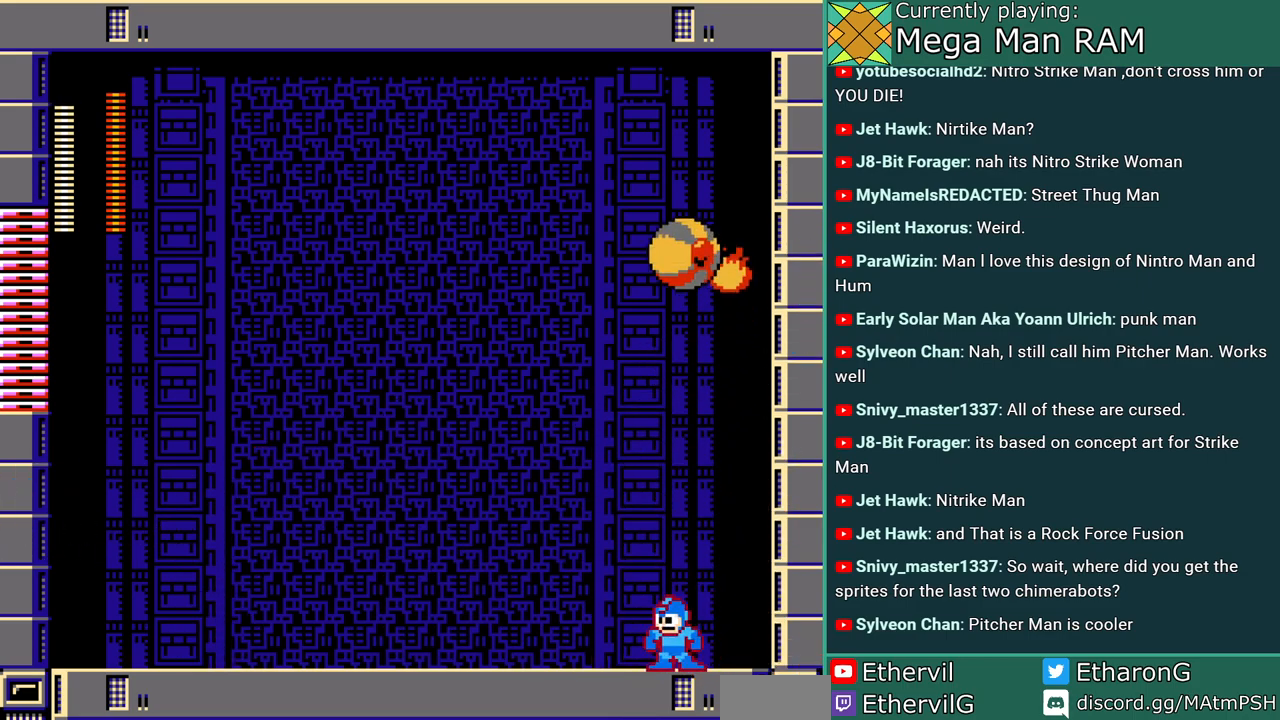
{"dt_ms": 500, "buttons": ["A", "DPAD_LEFT"], "events": []}
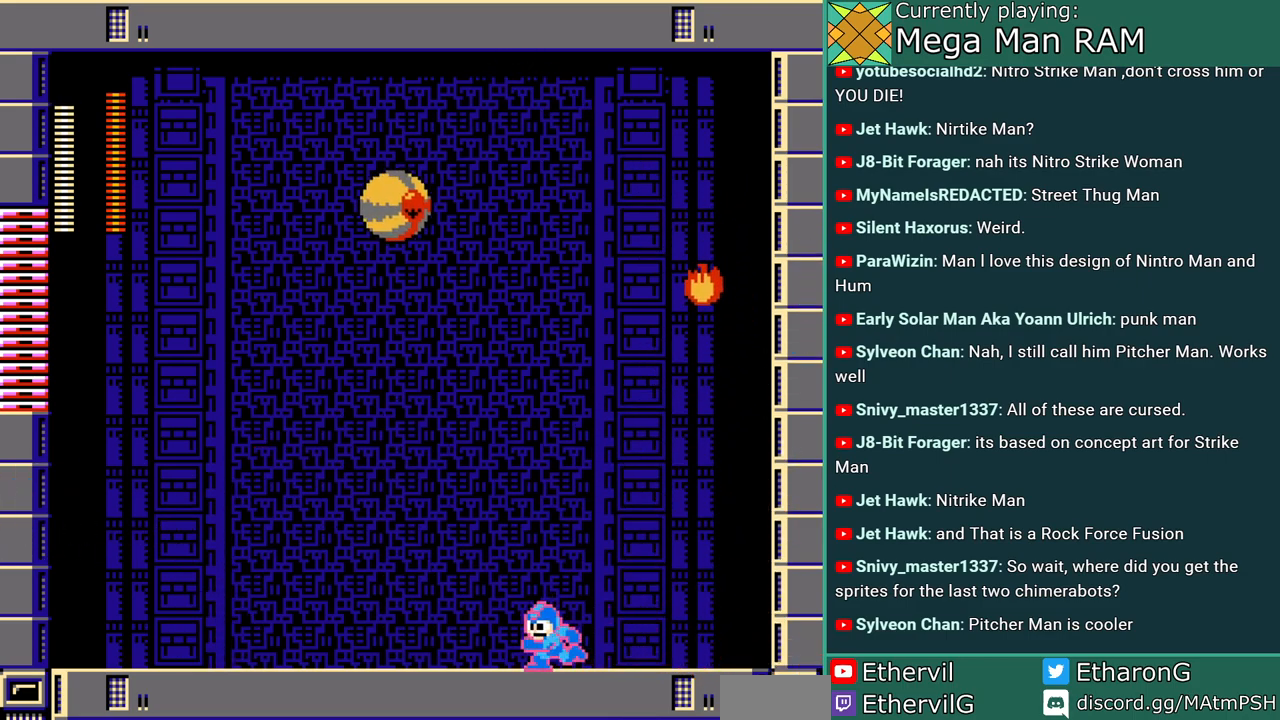
{"dt_ms": 500, "buttons": ["A", "DPAD_RIGHT"], "events": [[150, "DPAD_LEFT", "up"], [417, "DPAD_RIGHT", "down"]]}
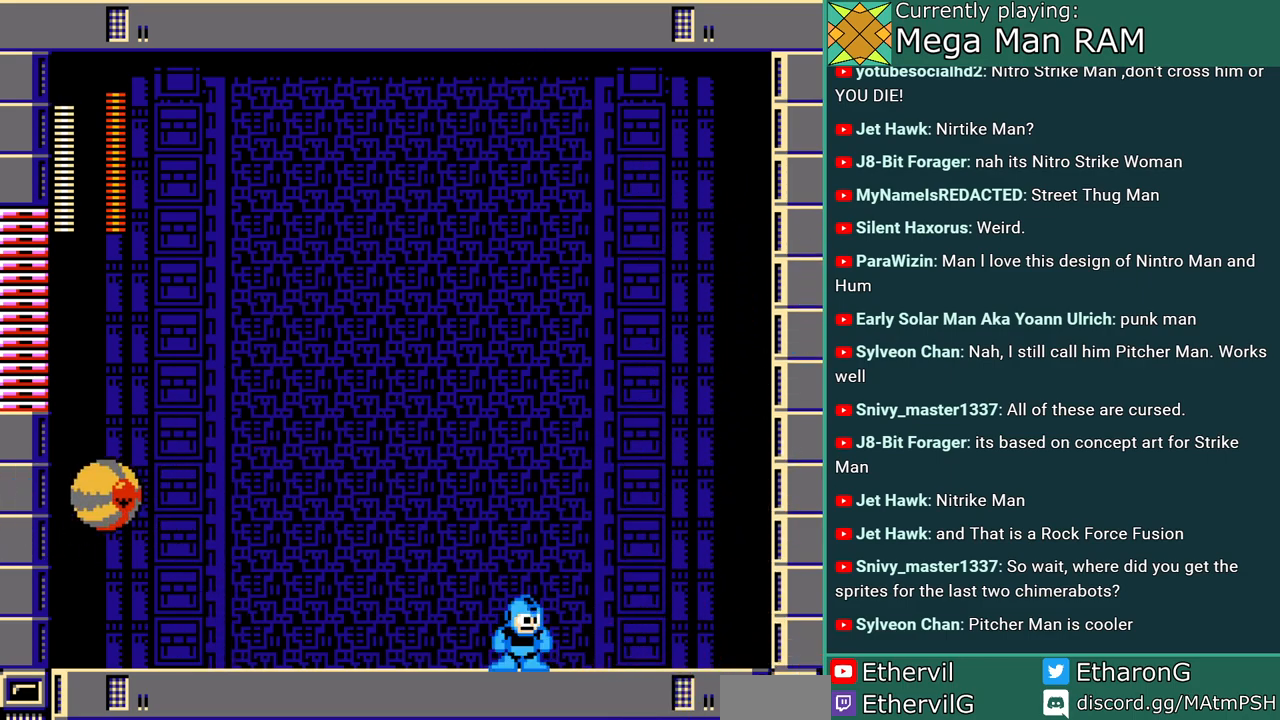
{"dt_ms": 500, "buttons": ["A", "C", "DPAD_LEFT"], "events": [[117, "DPAD_RIGHT", "up"], [383, "DPAD_LEFT", "down"], [433, "C", "down"]]}
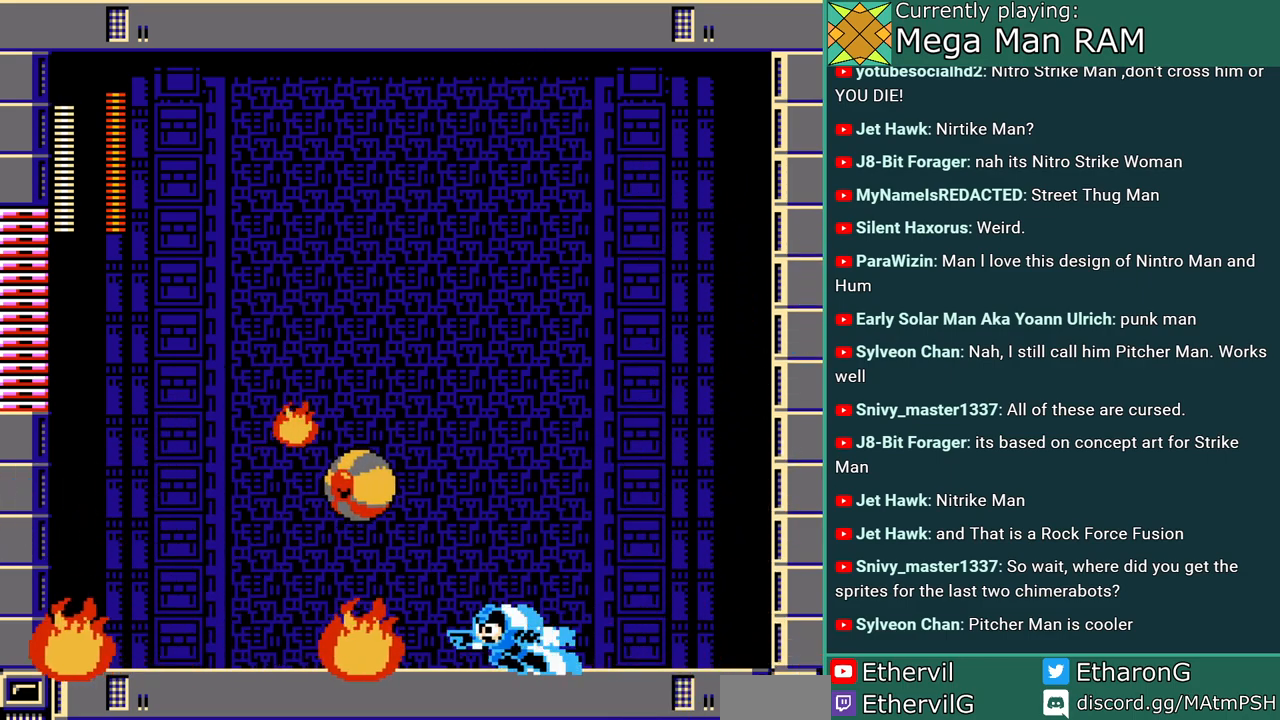
{"dt_ms": 500, "buttons": ["A", "DPAD_LEFT"], "events": [[33, "B", "down"], [167, "B", "up"], [217, "C", "up"]]}
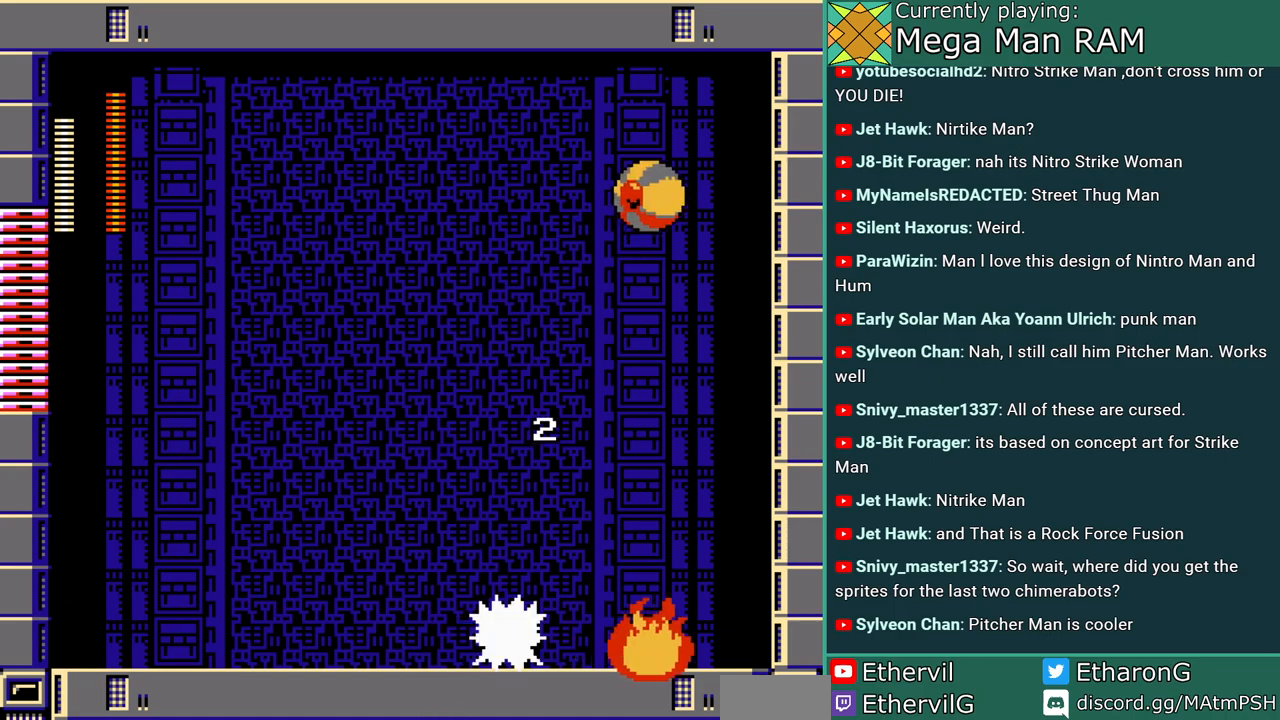
{"dt_ms": 500, "buttons": ["A", "DPAD_RIGHT"], "events": [[350, "DPAD_LEFT", "up"], [400, "DPAD_RIGHT", "down"]]}
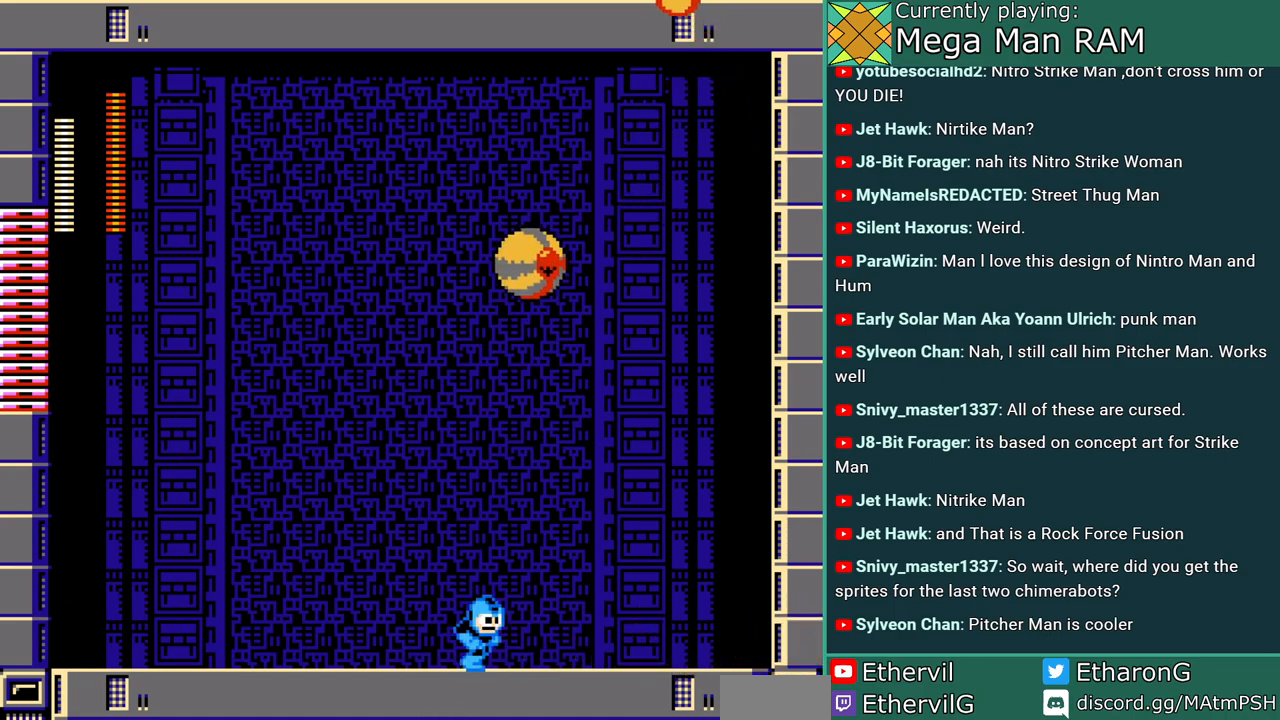
{"dt_ms": 500, "buttons": ["A", "DPAD_RIGHT"], "events": [[17, "C", "down"], [350, "C", "up"]]}
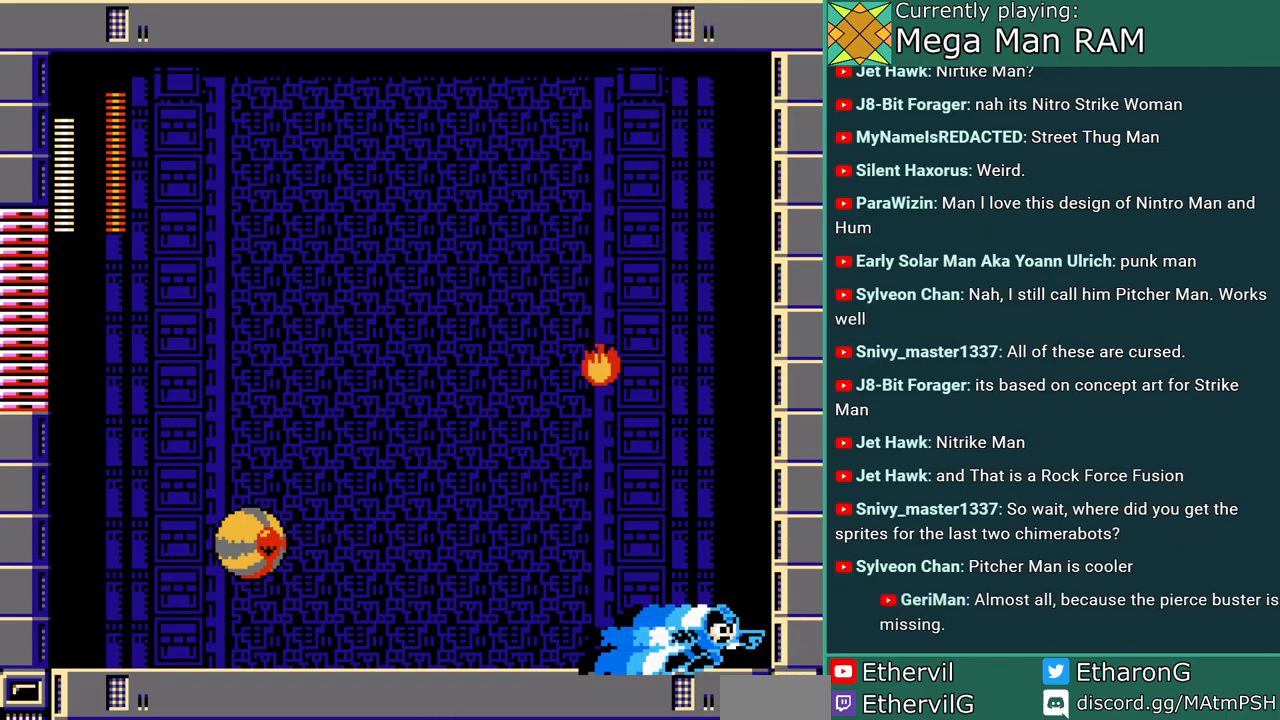
{"dt_ms": 500, "buttons": ["A"], "events": [[167, "DPAD_RIGHT", "up"]]}
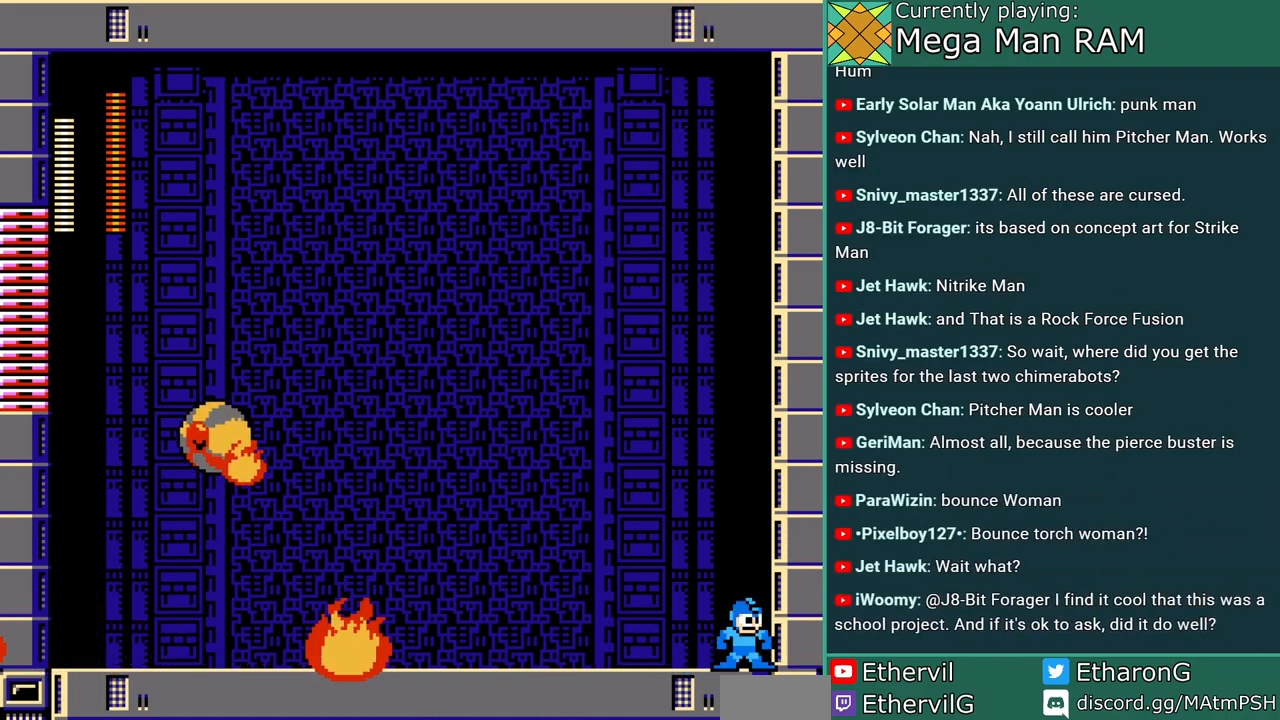
{"dt_ms": 500, "buttons": ["A", "DPAD_LEFT"], "events": [[17, "DPAD_LEFT", "down"], [50, "C", "down"], [117, "B", "down"], [317, "B", "up"], [367, "C", "up"]]}
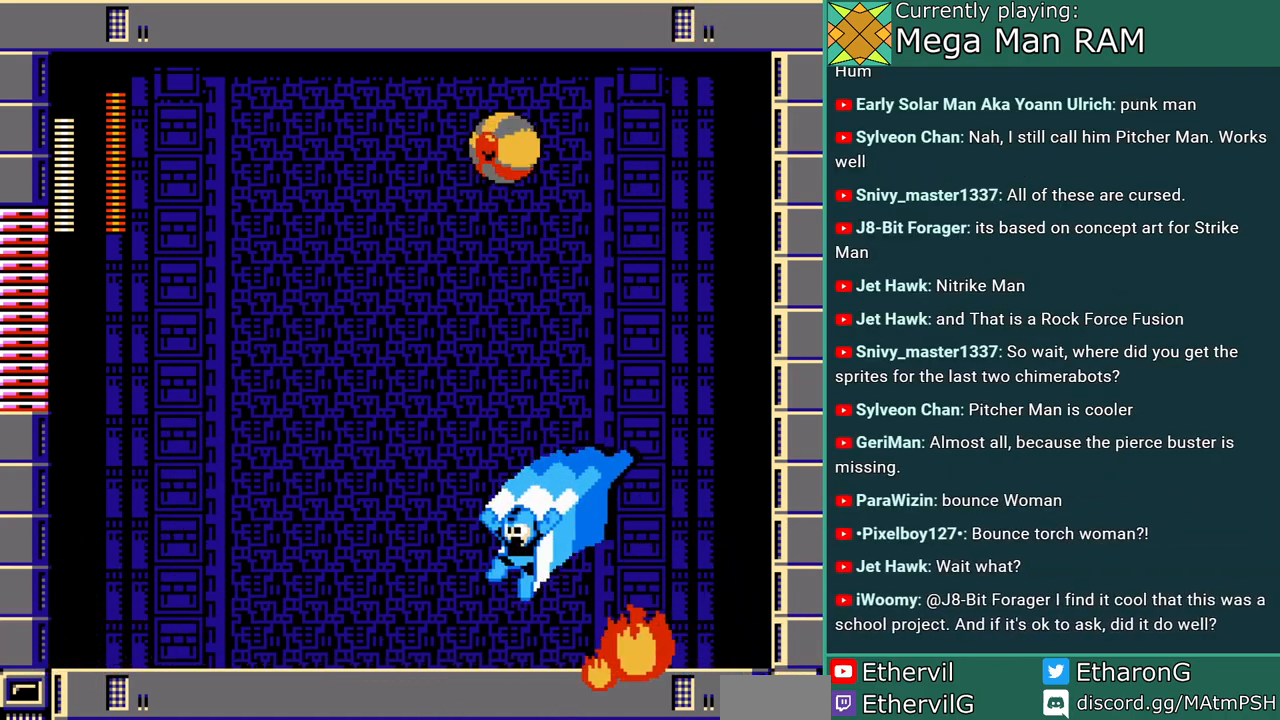
{"dt_ms": 500, "buttons": ["A", "DPAD_LEFT"], "events": []}
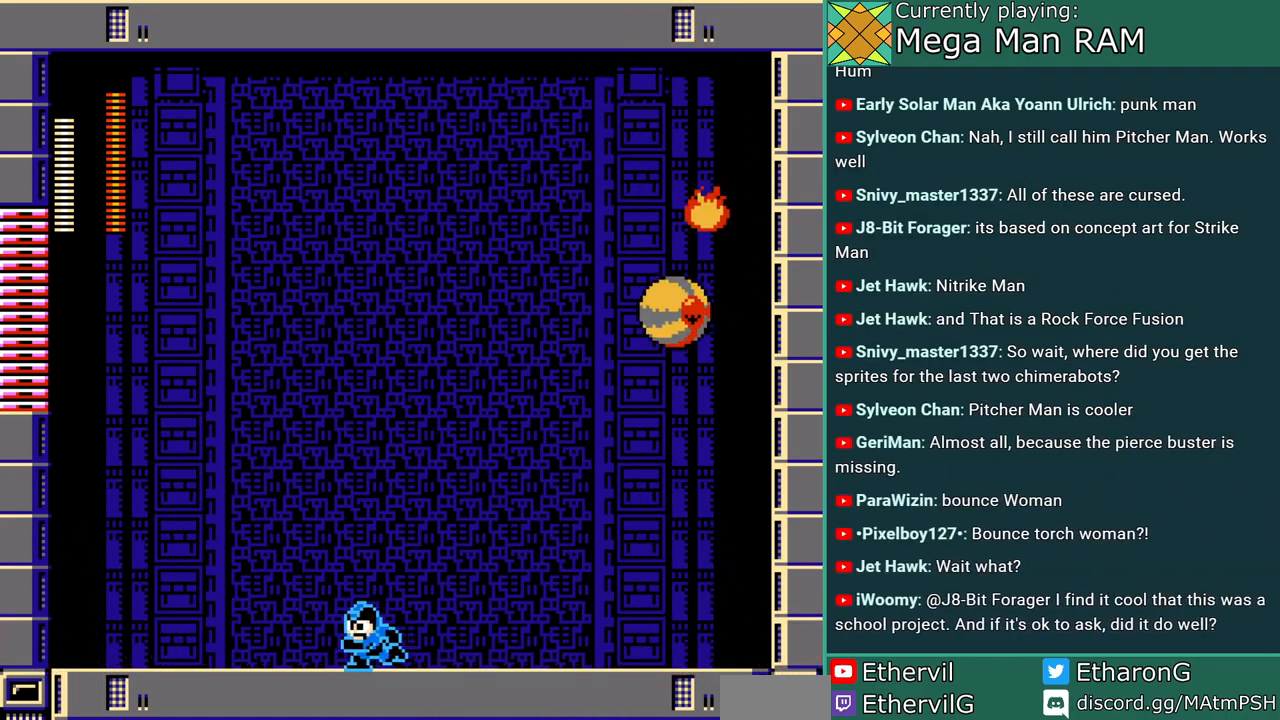
{"dt_ms": 500, "buttons": ["A", "DPAD_LEFT"], "events": []}
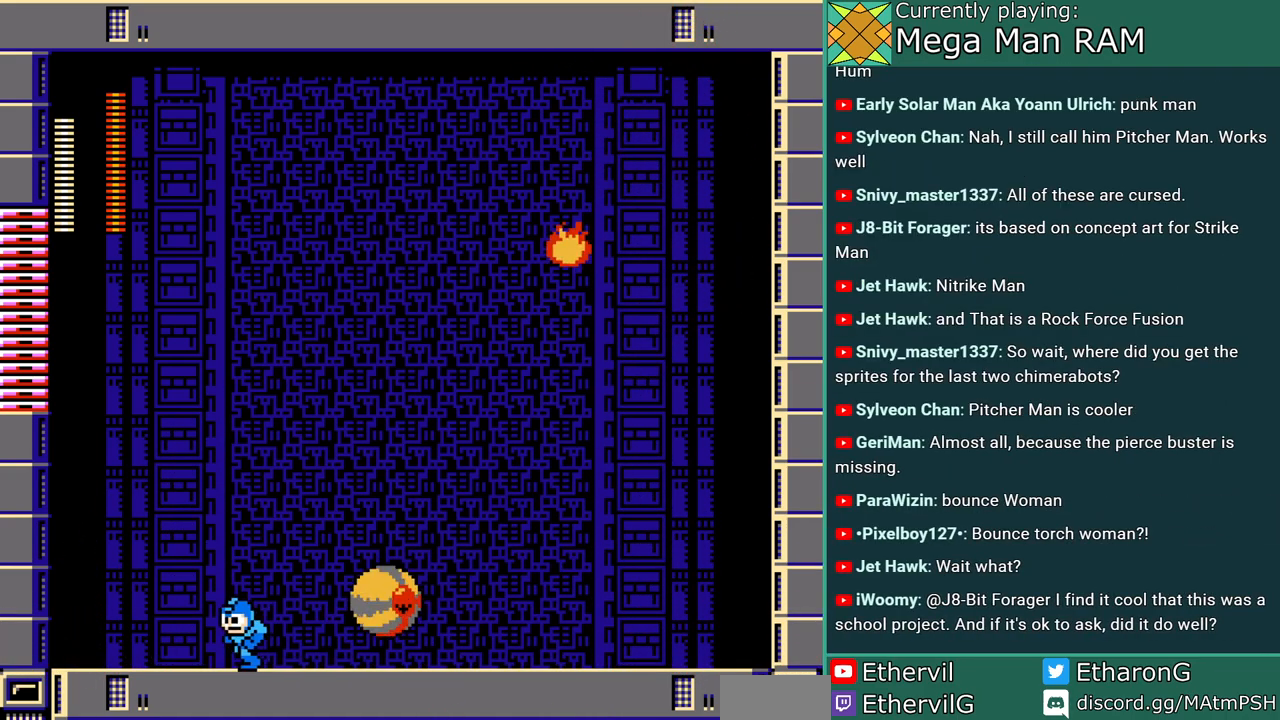
{"dt_ms": 500, "buttons": ["A", "B", "DPAD_LEFT"], "events": [[333, "B", "down"]]}